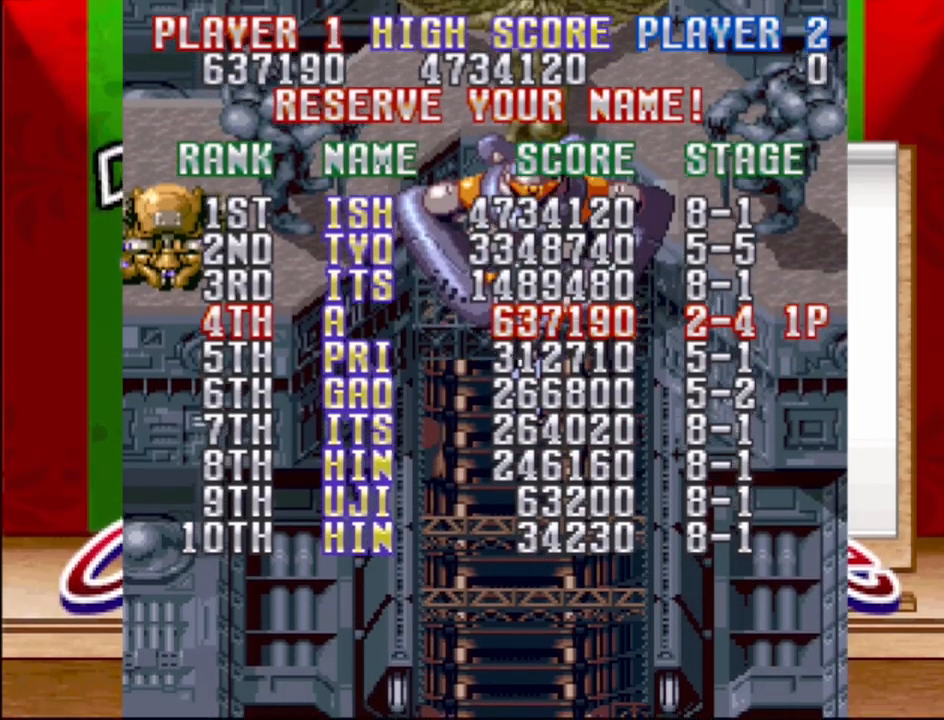
Gameplay with a controller (PlayStation layout); each line is a JSON object with the inputs held at the frame after it. "events" lists button and stick changes between this image and that frame as [ms after this image, input, new state], when the widget could be followed in between. Not read: L3 R3 left_stick right_stick.
{"buttons": [], "events": [[217, "DPAD_RIGHT", "down"], [350, "DPAD_RIGHT", "up"]]}
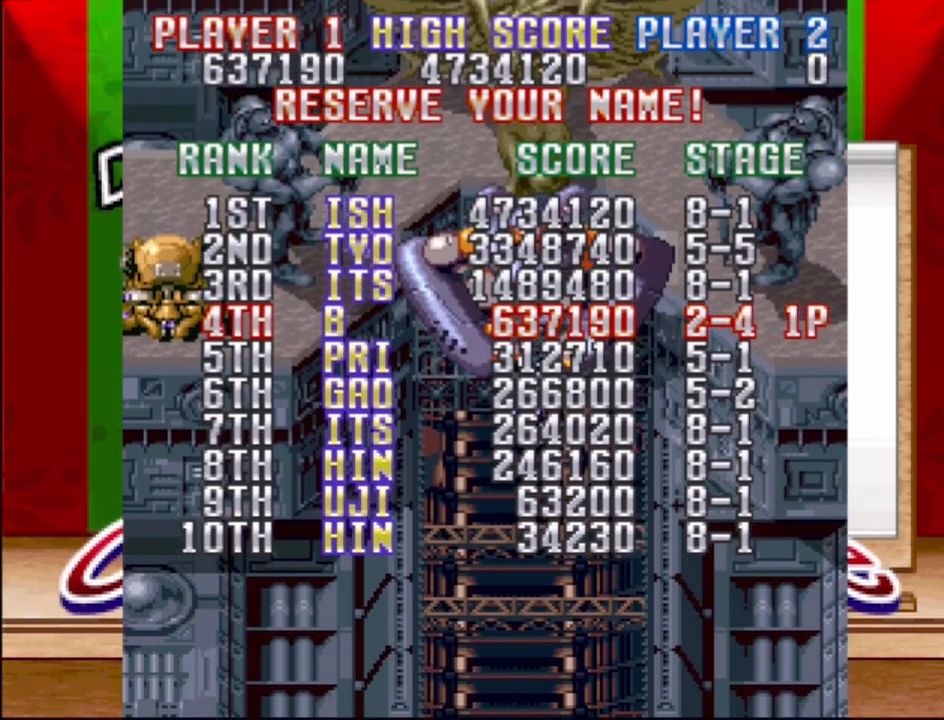
{"buttons": [], "events": [[183, "DPAD_RIGHT", "down"], [283, "DPAD_RIGHT", "up"], [367, "DPAD_RIGHT", "down"], [450, "DPAD_RIGHT", "up"]]}
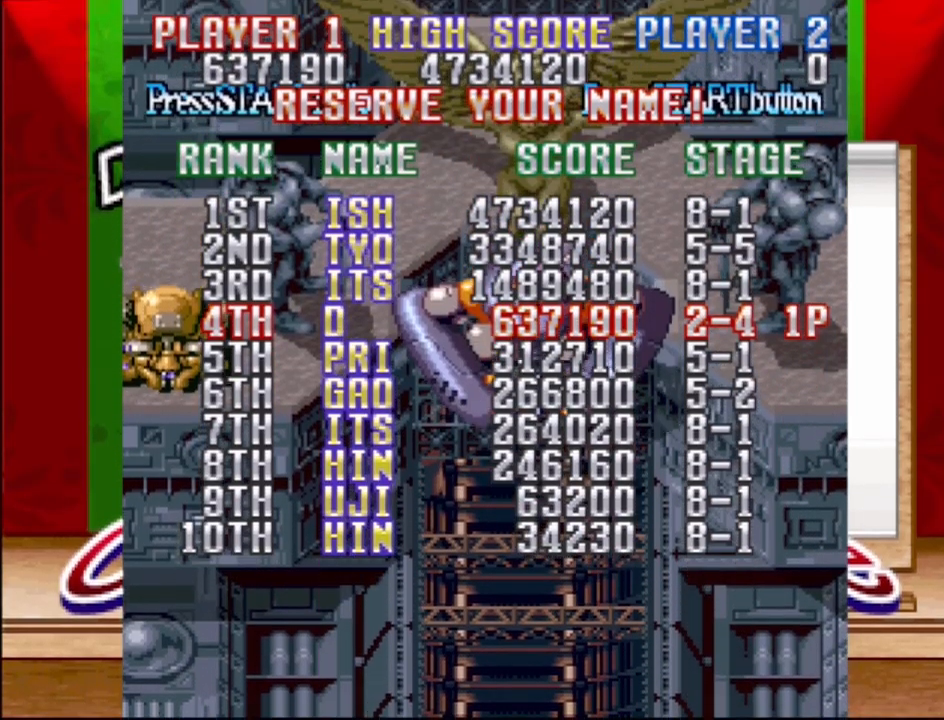
{"buttons": ["DPAD_RIGHT"], "events": [[483, "DPAD_RIGHT", "down"]]}
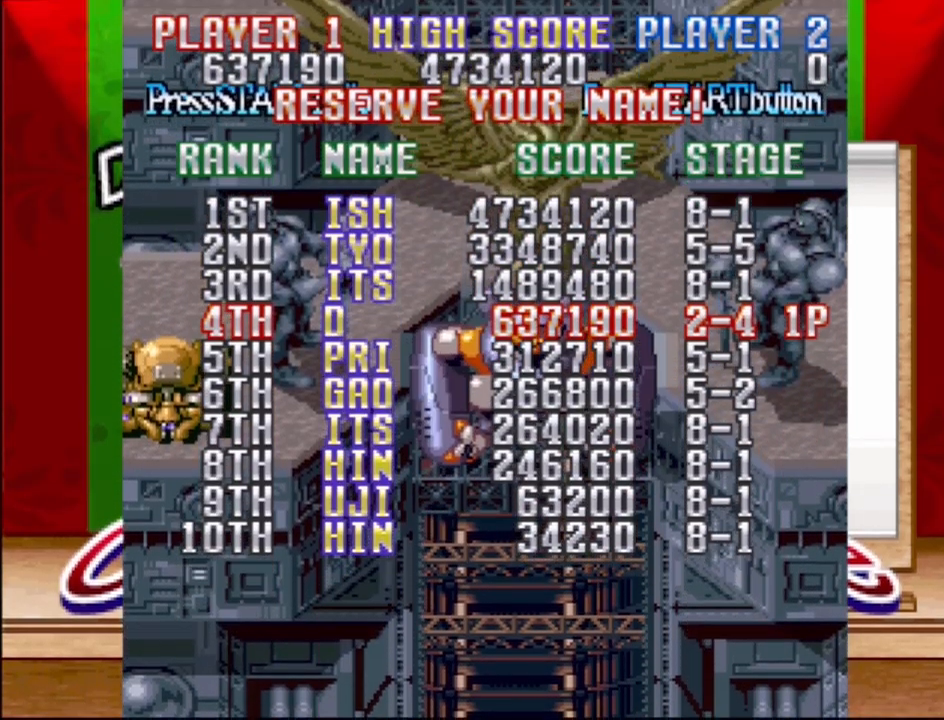
{"buttons": ["DPAD_RIGHT"], "events": [[67, "DPAD_RIGHT", "up"], [117, "DPAD_RIGHT", "down"], [167, "DPAD_RIGHT", "up"], [217, "DPAD_RIGHT", "down"], [283, "DPAD_RIGHT", "up"], [367, "DPAD_RIGHT", "down"], [417, "DPAD_RIGHT", "up"], [483, "DPAD_RIGHT", "down"]]}
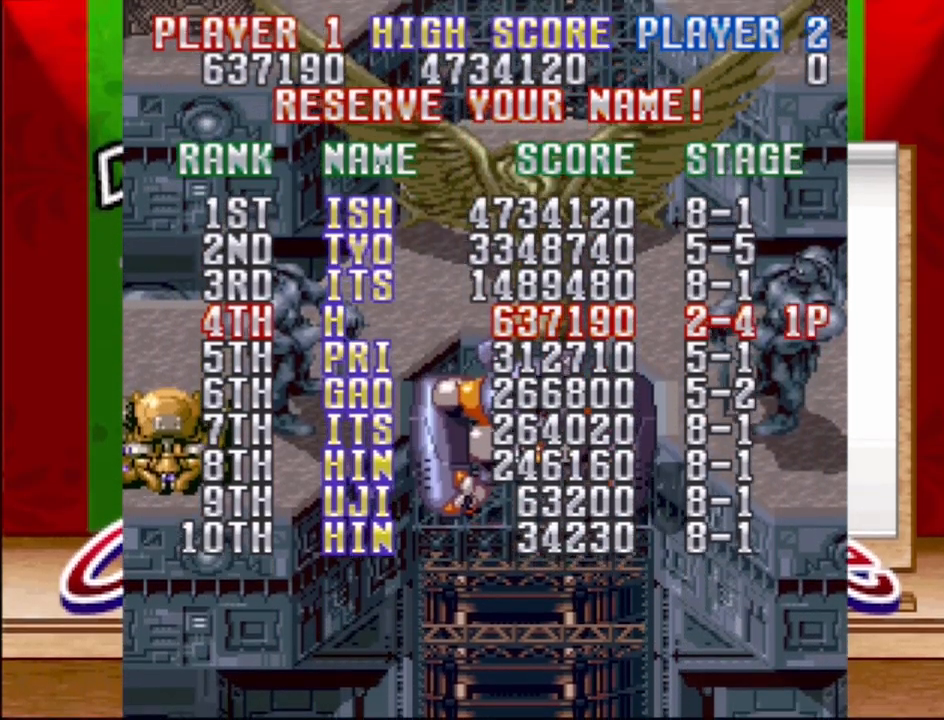
{"buttons": [], "events": [[50, "DPAD_RIGHT", "up"], [117, "DPAD_RIGHT", "down"], [183, "DPAD_RIGHT", "up"], [350, "DPAD_RIGHT", "down"], [400, "DPAD_RIGHT", "up"]]}
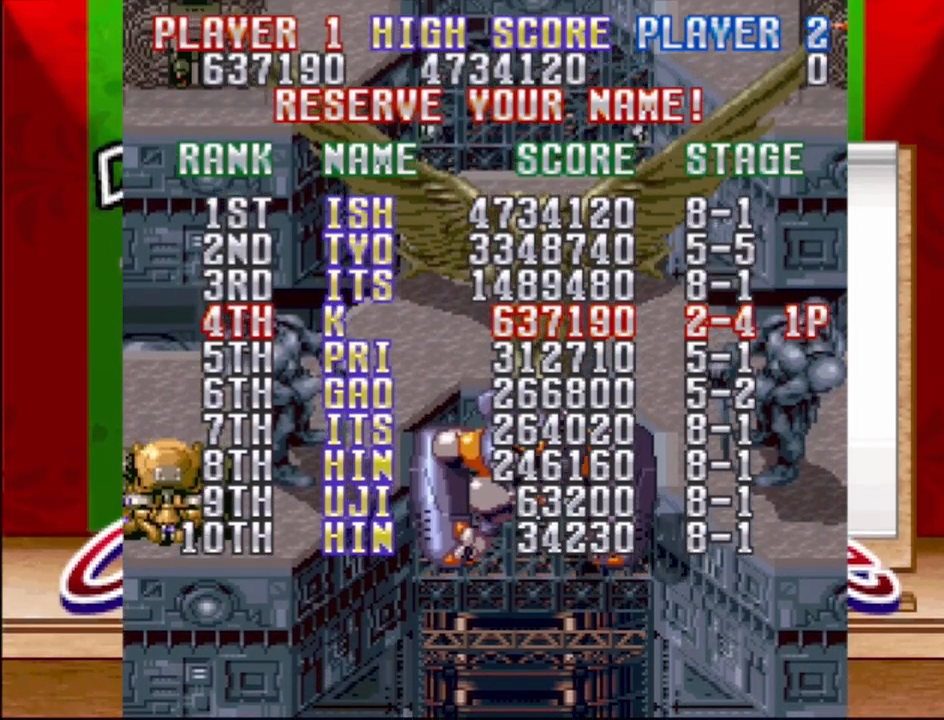
{"buttons": ["DPAD_LEFT"], "events": [[150, "DPAD_LEFT", "down"], [283, "DPAD_LEFT", "up"], [333, "DPAD_LEFT", "down"], [400, "DPAD_LEFT", "up"], [483, "DPAD_LEFT", "down"]]}
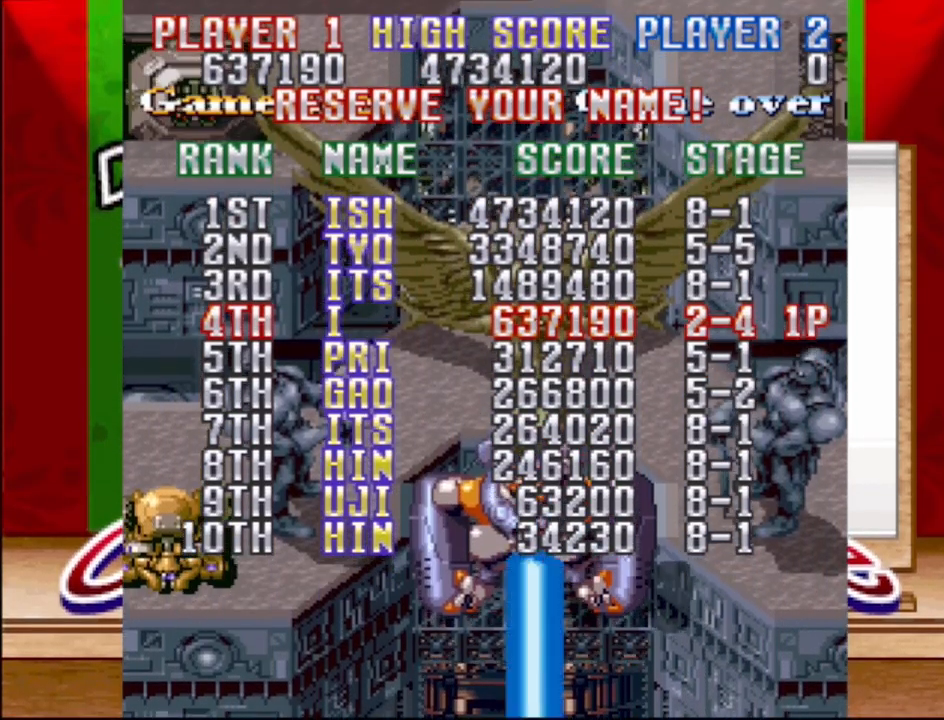
{"buttons": [], "events": [[33, "DPAD_LEFT", "up"], [117, "DPAD_LEFT", "down"], [150, "DPAD_LEFT", "up"], [383, "DPAD_LEFT", "down"], [433, "DPAD_LEFT", "up"]]}
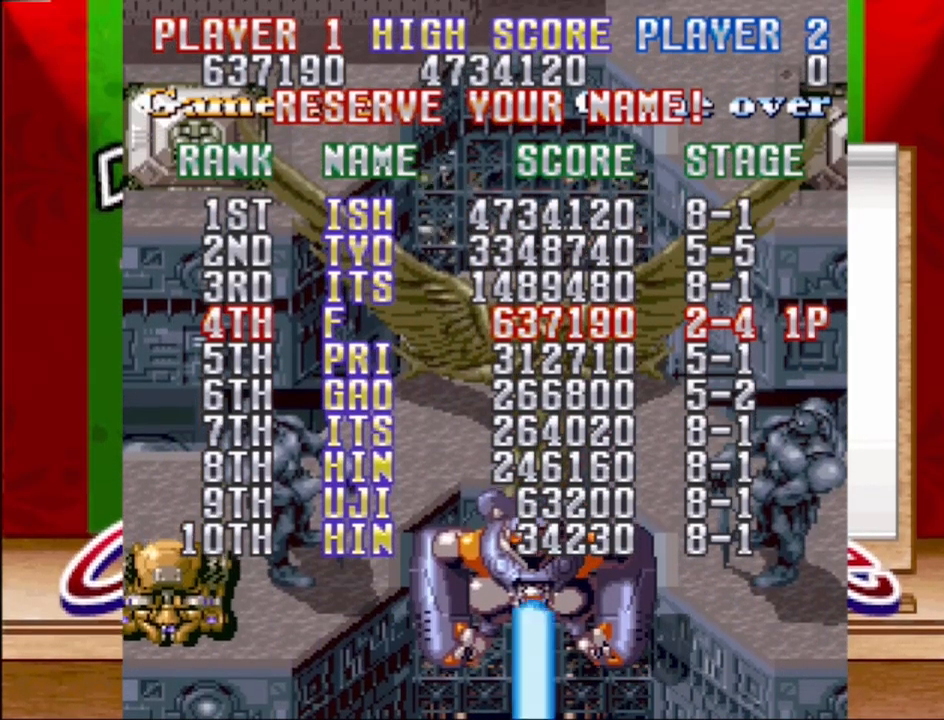
{"buttons": ["DPAD_LEFT"], "events": [[267, "DPAD_LEFT", "down"], [383, "DPAD_LEFT", "up"], [500, "DPAD_LEFT", "down"]]}
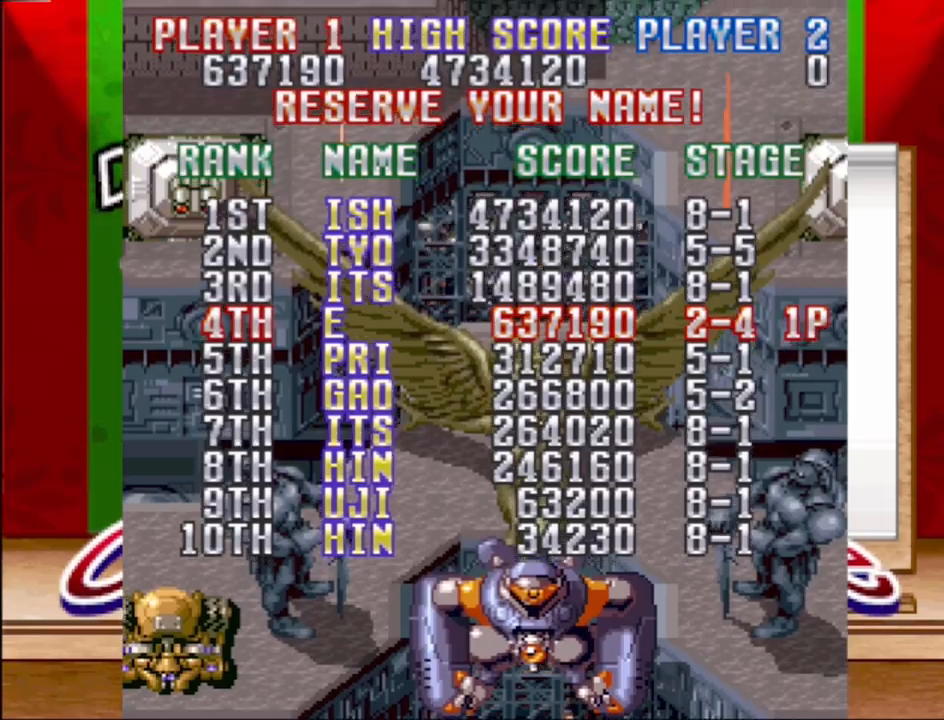
{"buttons": [], "events": [[100, "DPAD_LEFT", "up"], [183, "DPAD_LEFT", "down"], [233, "DPAD_LEFT", "up"], [333, "DPAD_LEFT", "down"], [450, "DPAD_LEFT", "up"]]}
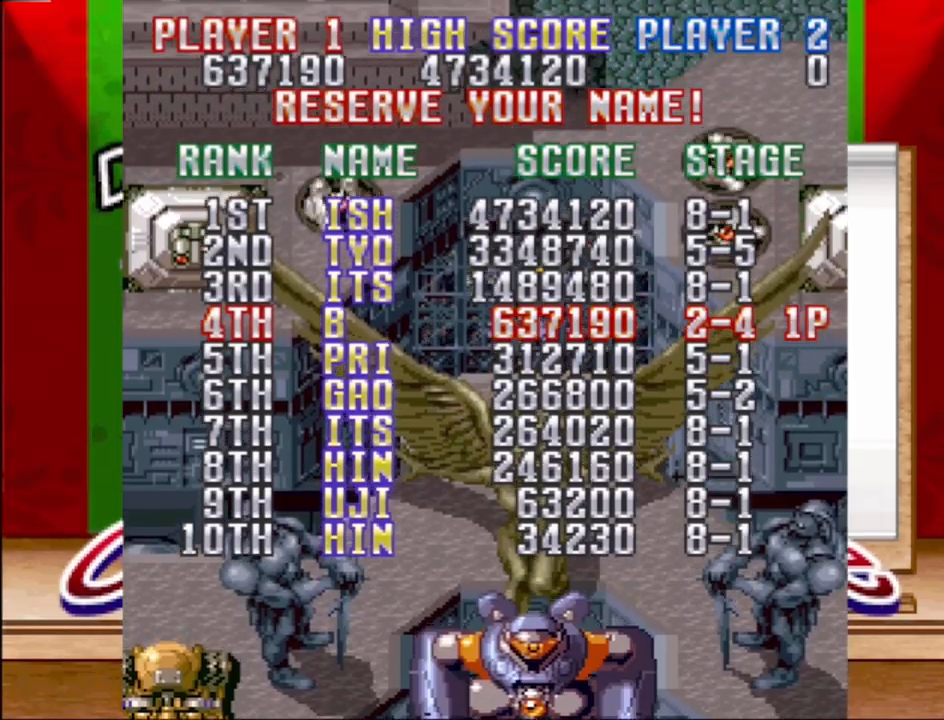
{"buttons": [], "events": [[167, "DPAD_LEFT", "down"], [283, "DPAD_LEFT", "up"]]}
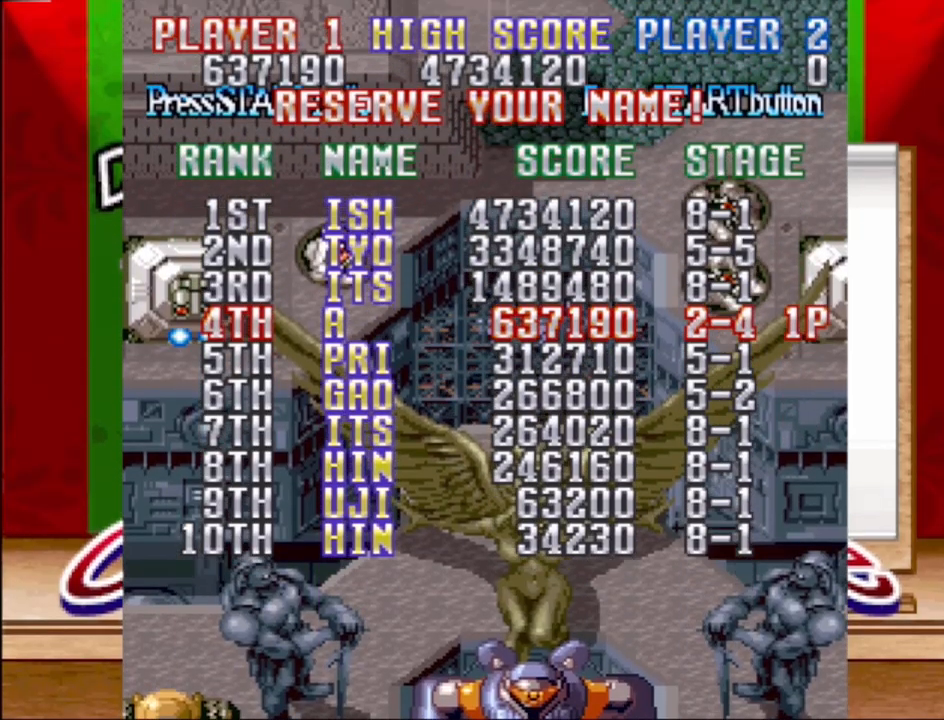
{"buttons": [], "events": []}
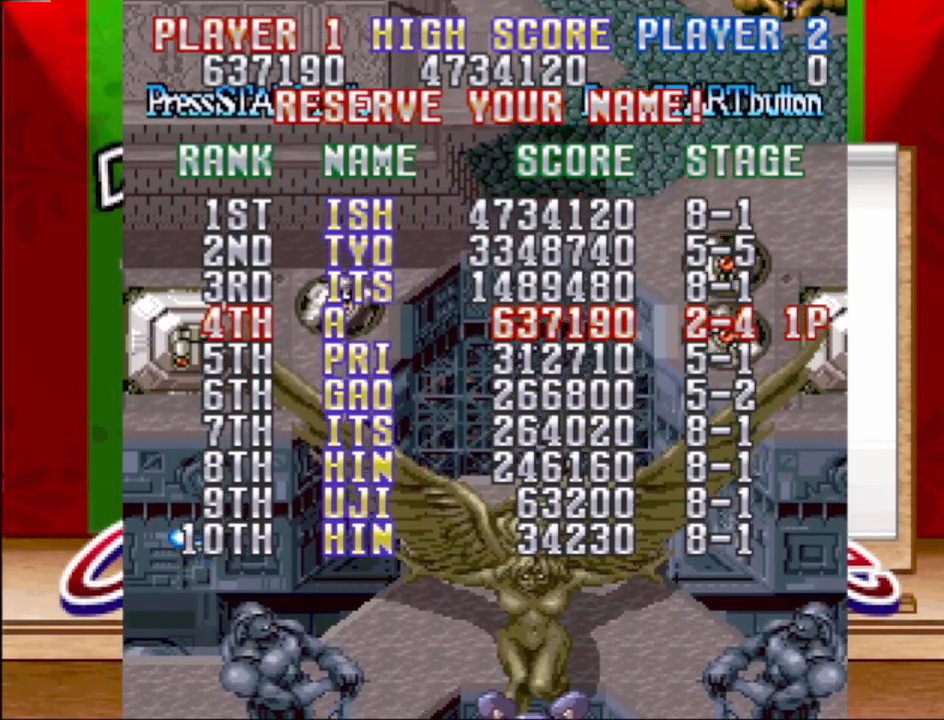
{"buttons": [], "events": []}
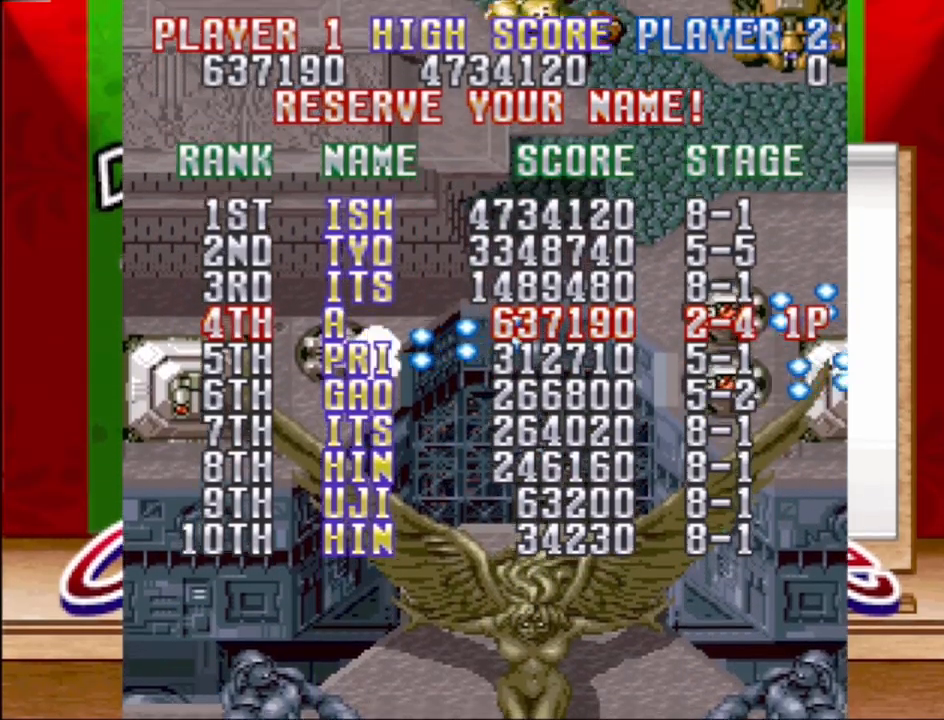
{"buttons": [], "events": []}
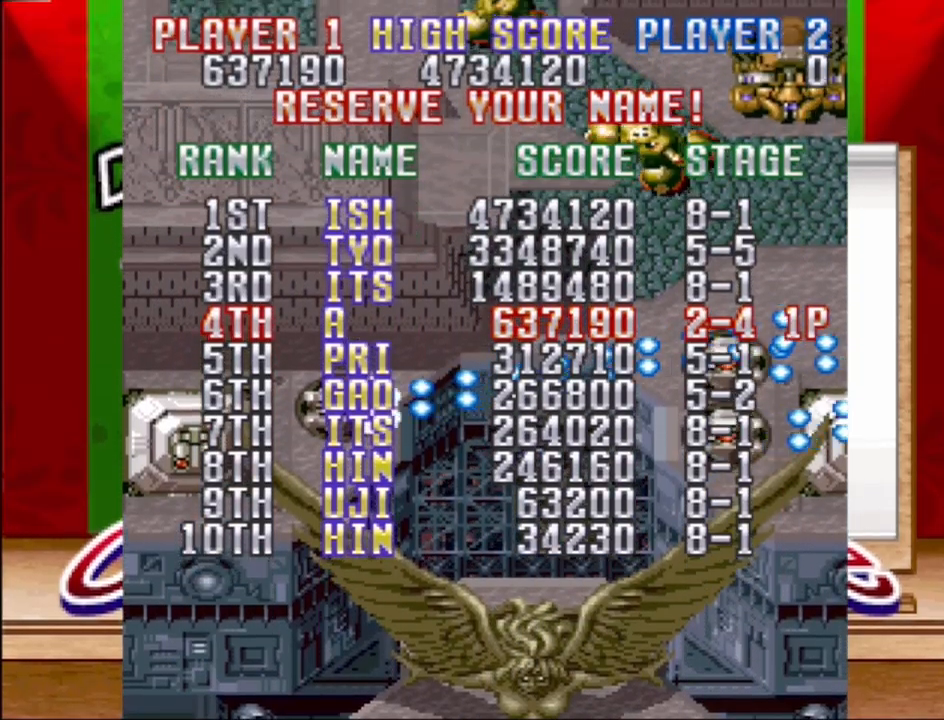
{"buttons": [], "events": []}
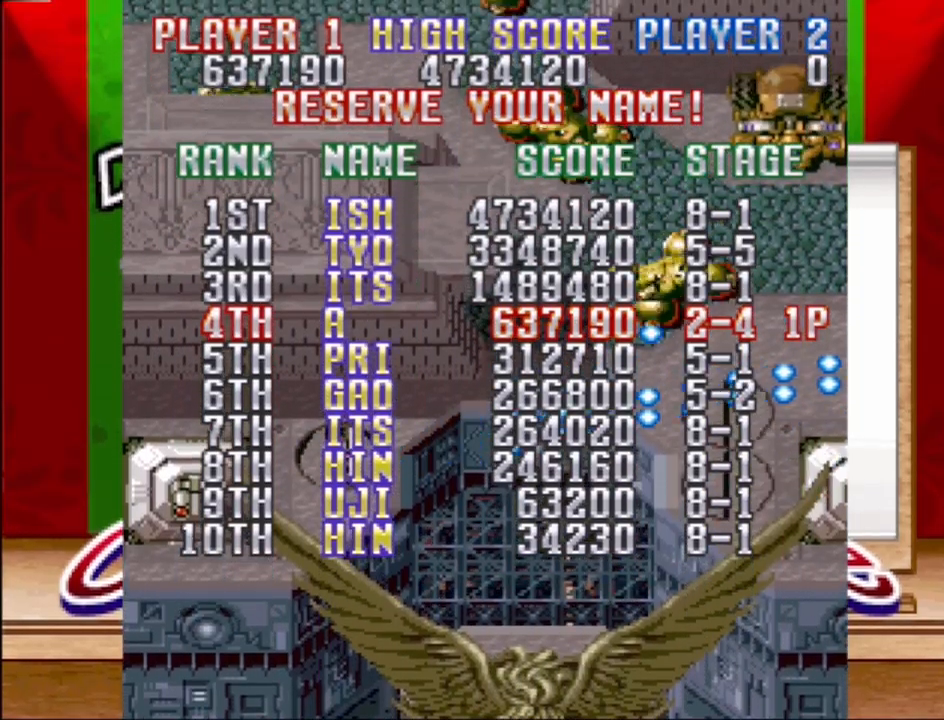
{"buttons": [], "events": []}
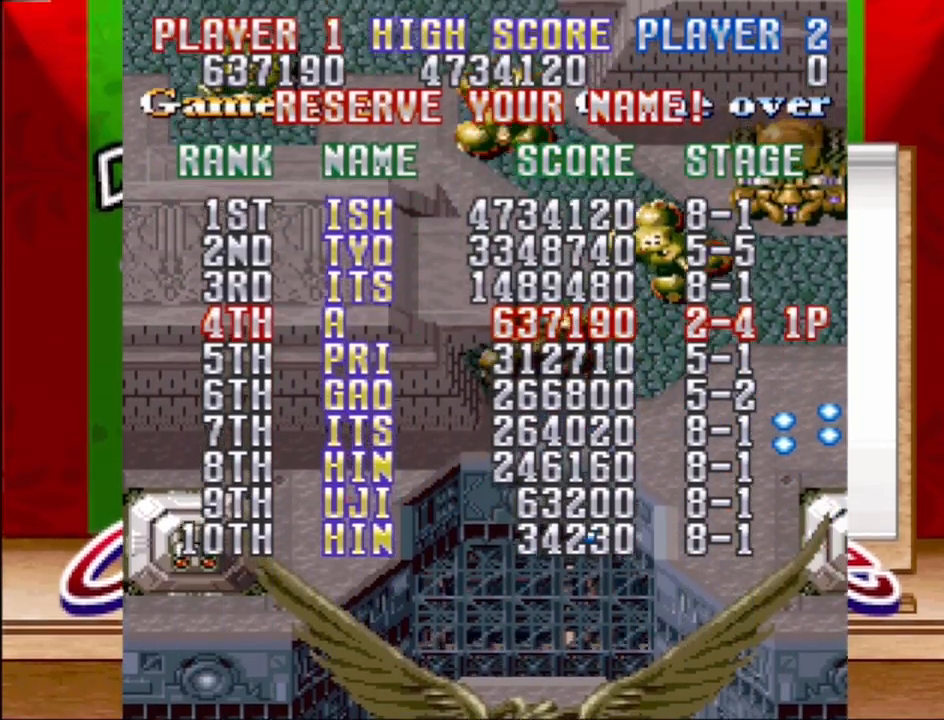
{"buttons": [], "events": []}
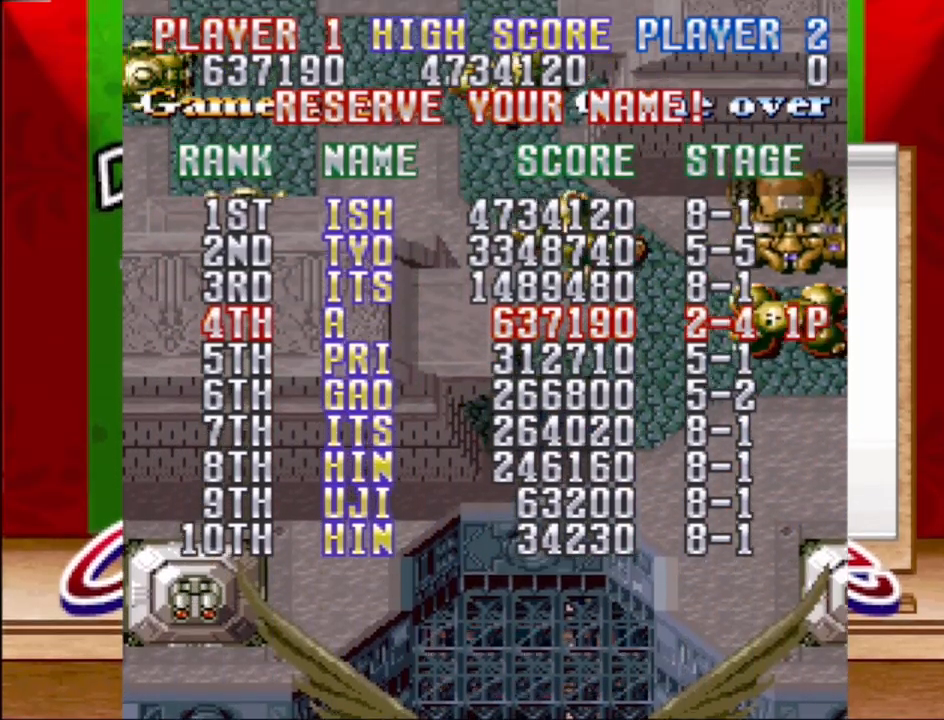
{"buttons": [], "events": []}
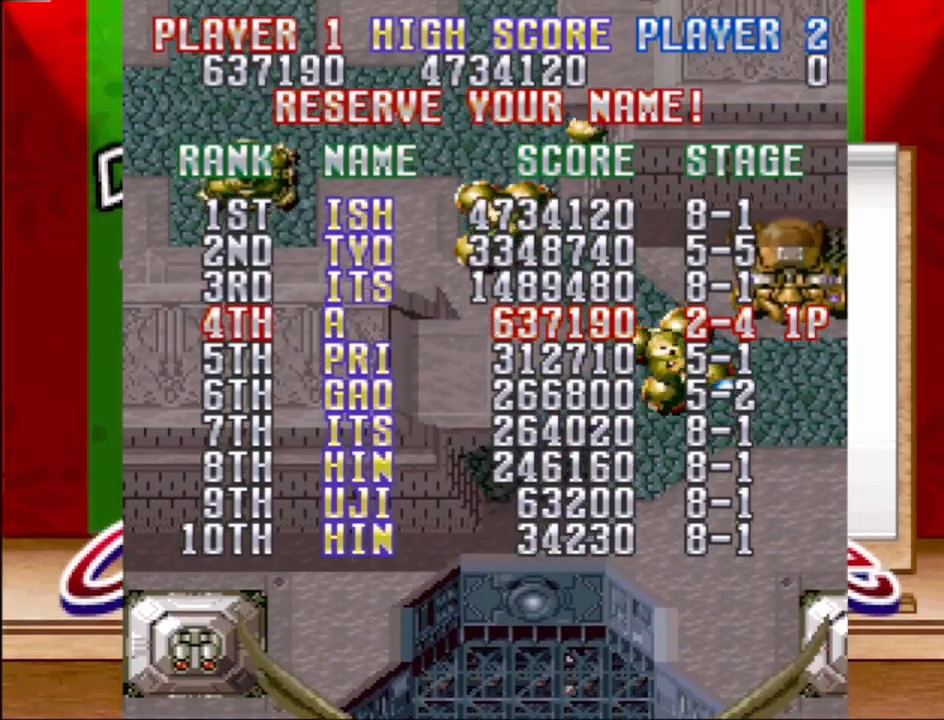
{"buttons": [], "events": []}
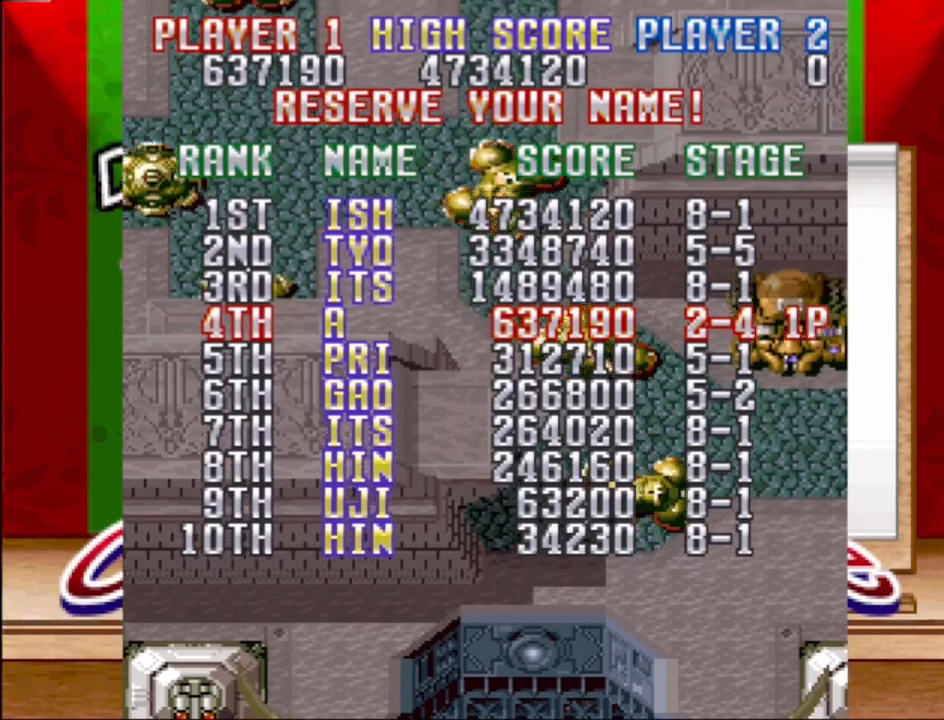
{"buttons": [], "events": [[367, "CROSS", "down"], [450, "CROSS", "up"]]}
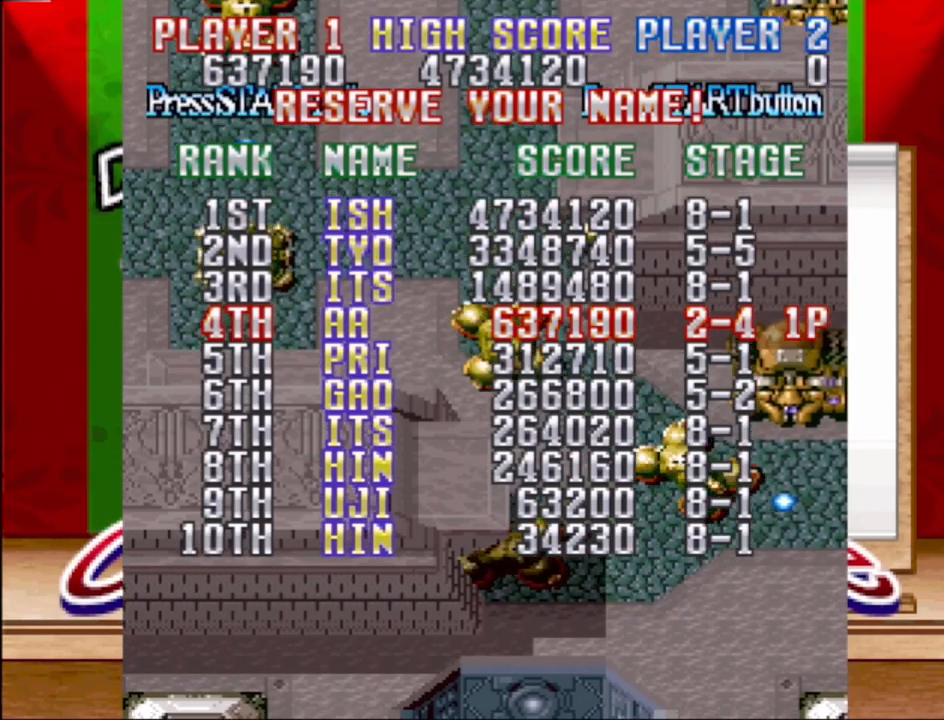
{"buttons": [], "events": [[33, "CROSS", "down"], [117, "CROSS", "up"], [217, "CROSS", "down"], [383, "CROSS", "up"]]}
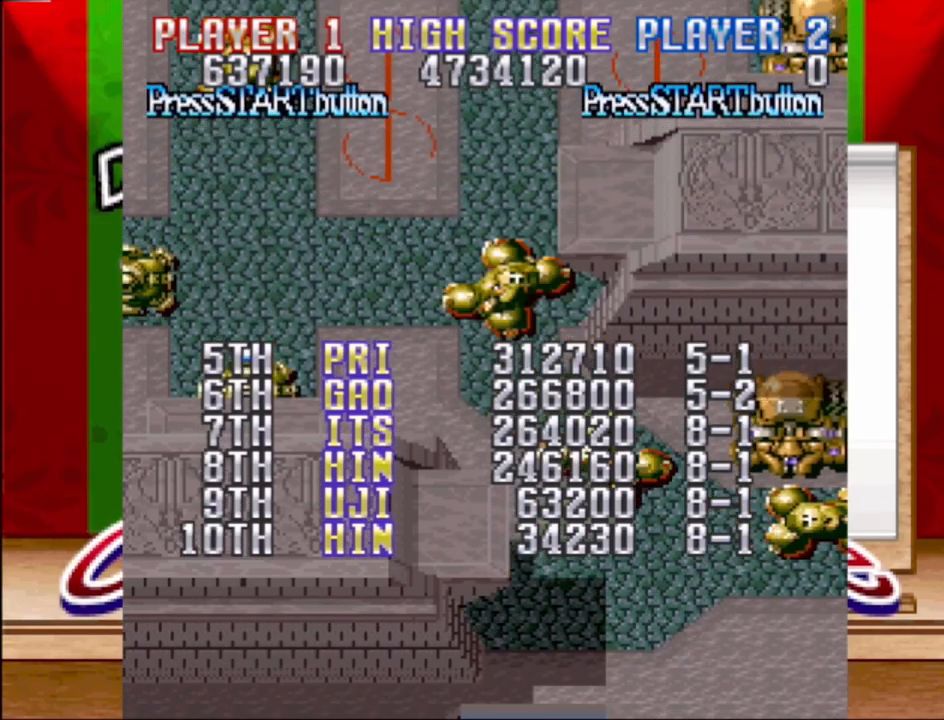
{"buttons": [], "events": []}
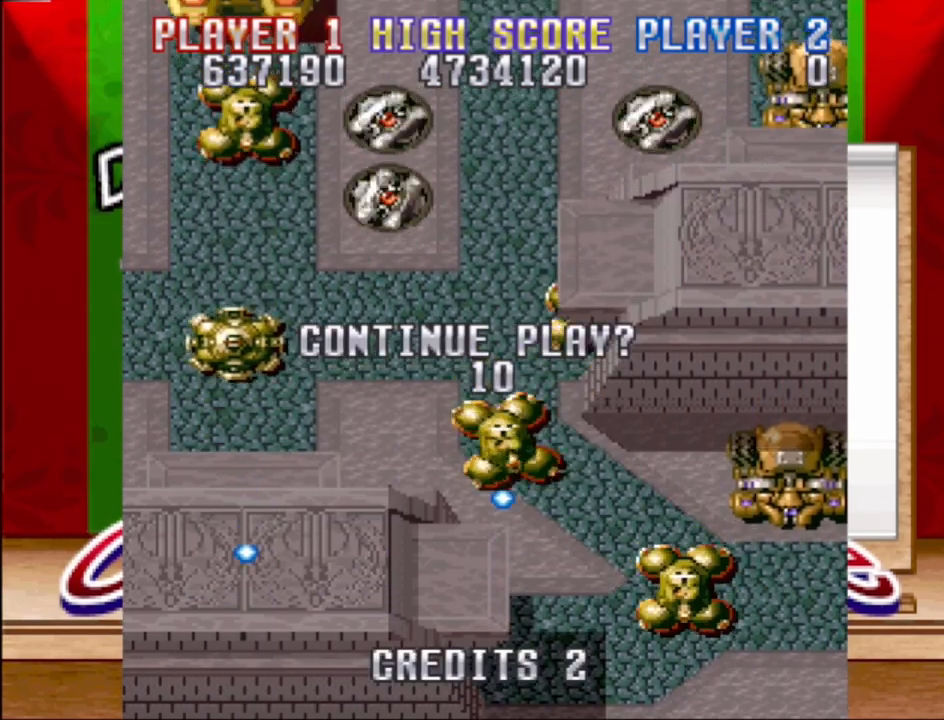
{"buttons": [], "events": []}
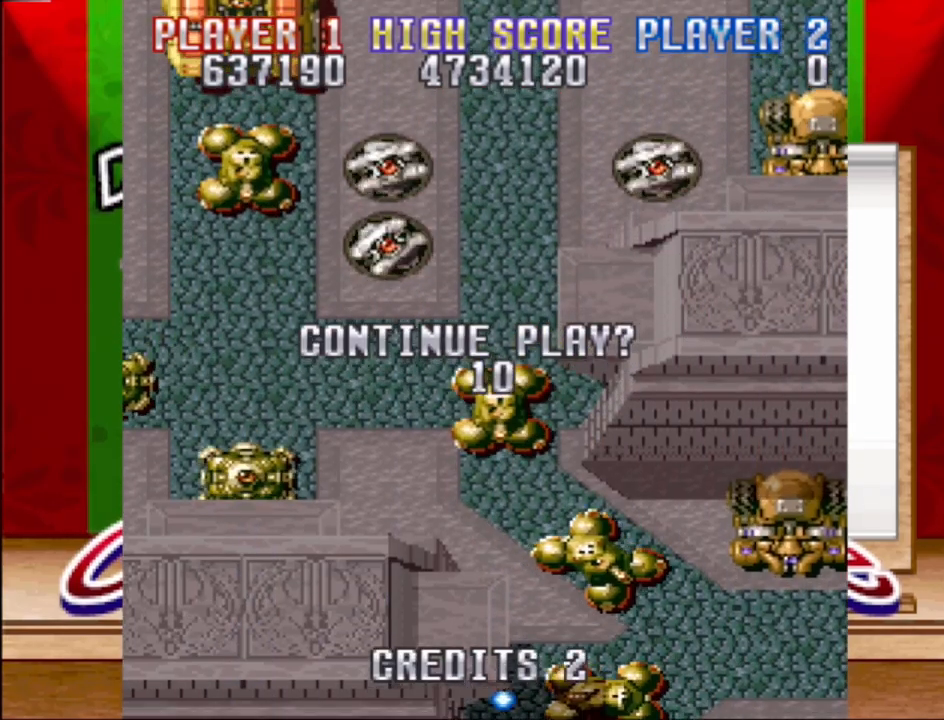
{"buttons": [], "events": []}
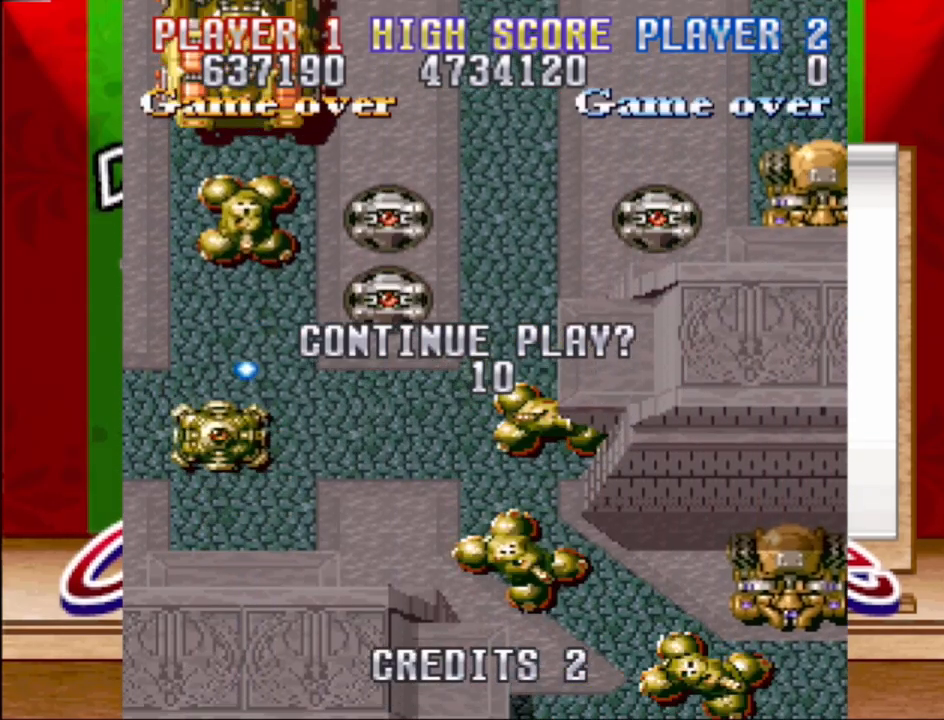
{"buttons": [], "events": []}
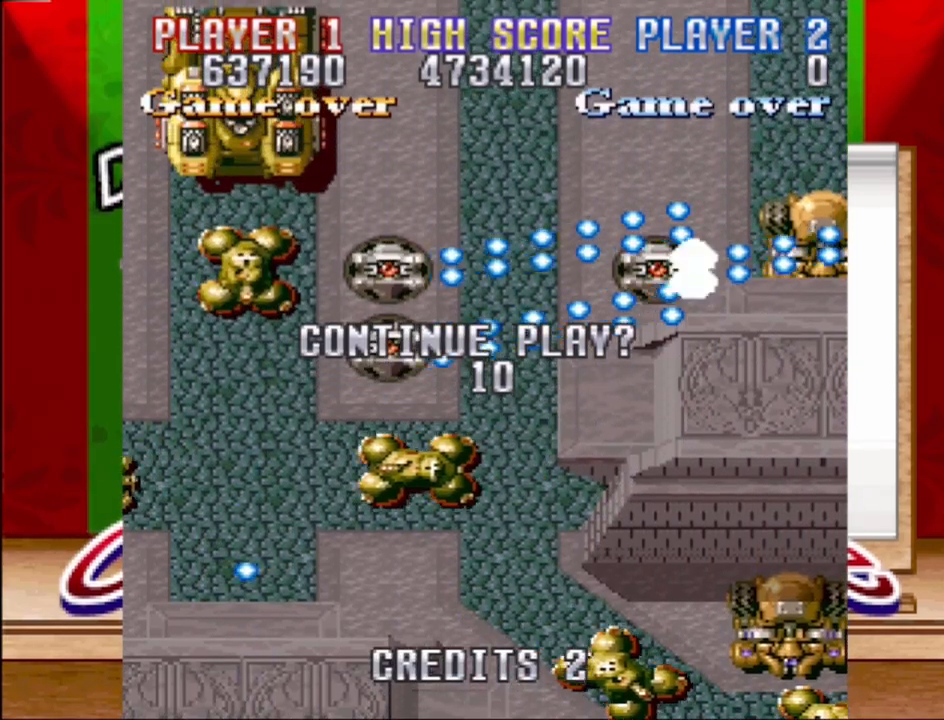
{"buttons": [], "events": []}
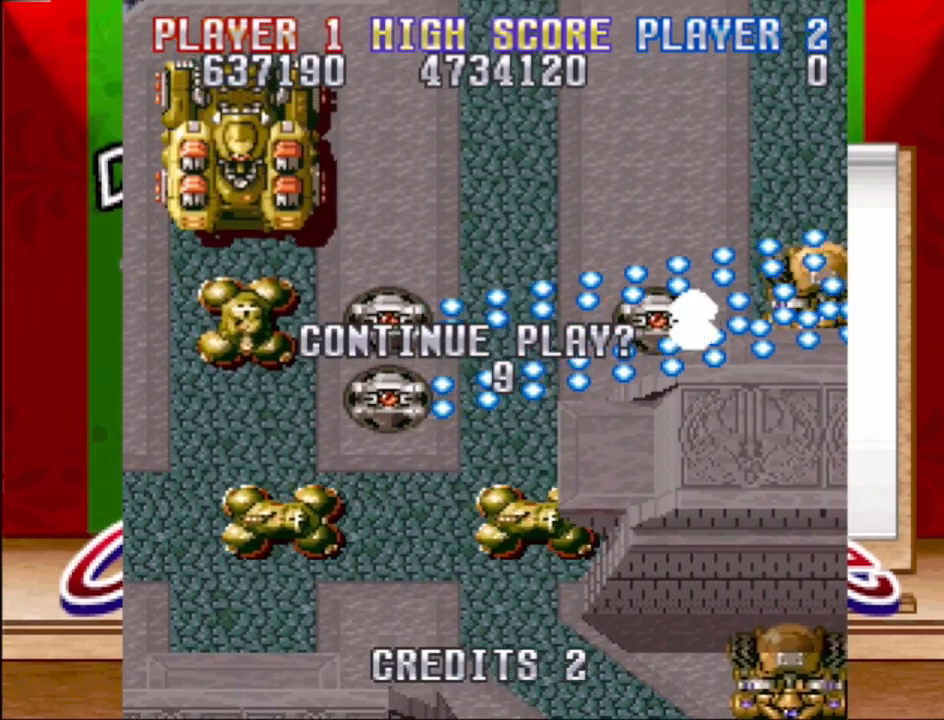
{"buttons": ["CROSS"], "events": [[117, "CROSS", "down"], [217, "CROSS", "up"], [317, "CROSS", "down"], [417, "CROSS", "up"], [483, "CROSS", "down"]]}
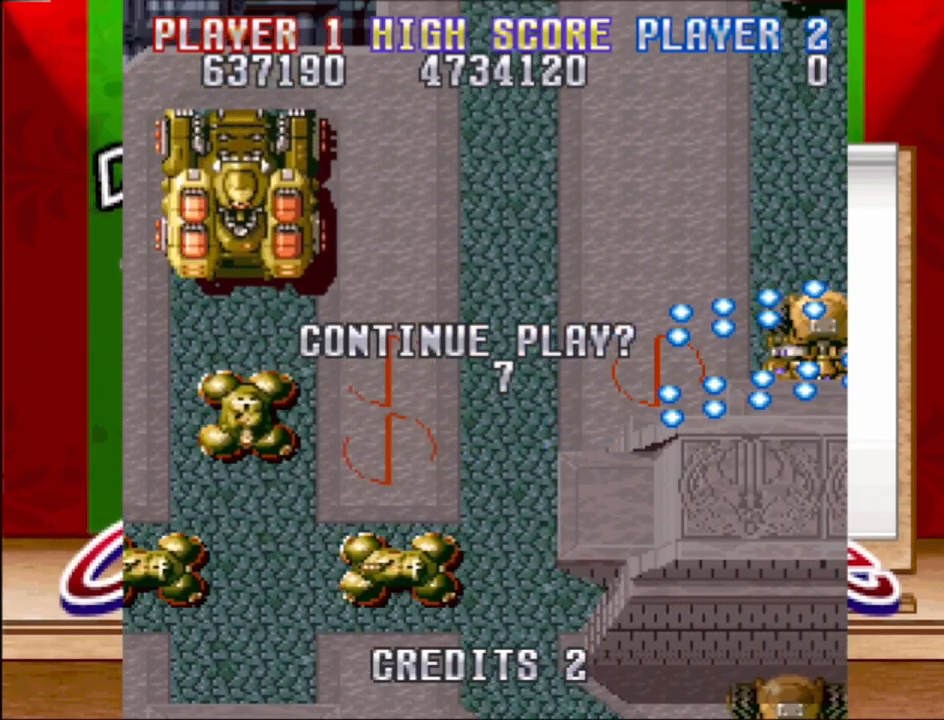
{"buttons": [], "events": [[67, "CROSS", "up"], [150, "CROSS", "down"], [200, "CROSS", "up"], [283, "CROSS", "down"], [367, "CROSS", "up"], [417, "CROSS", "down"], [500, "CROSS", "up"]]}
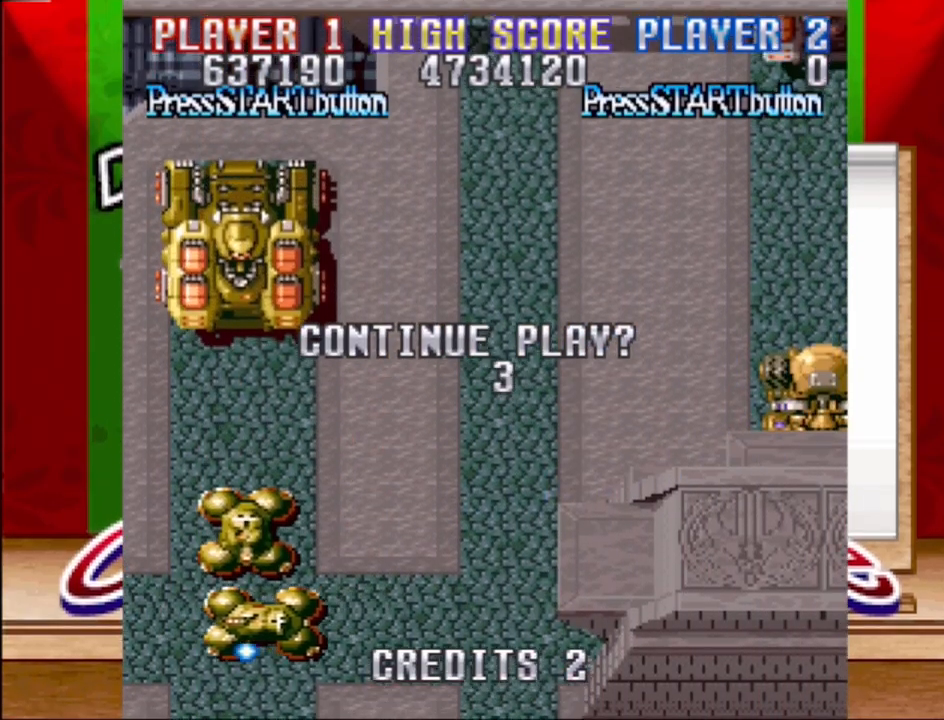
{"buttons": [], "events": [[100, "CROSS", "down"], [167, "CROSS", "up"]]}